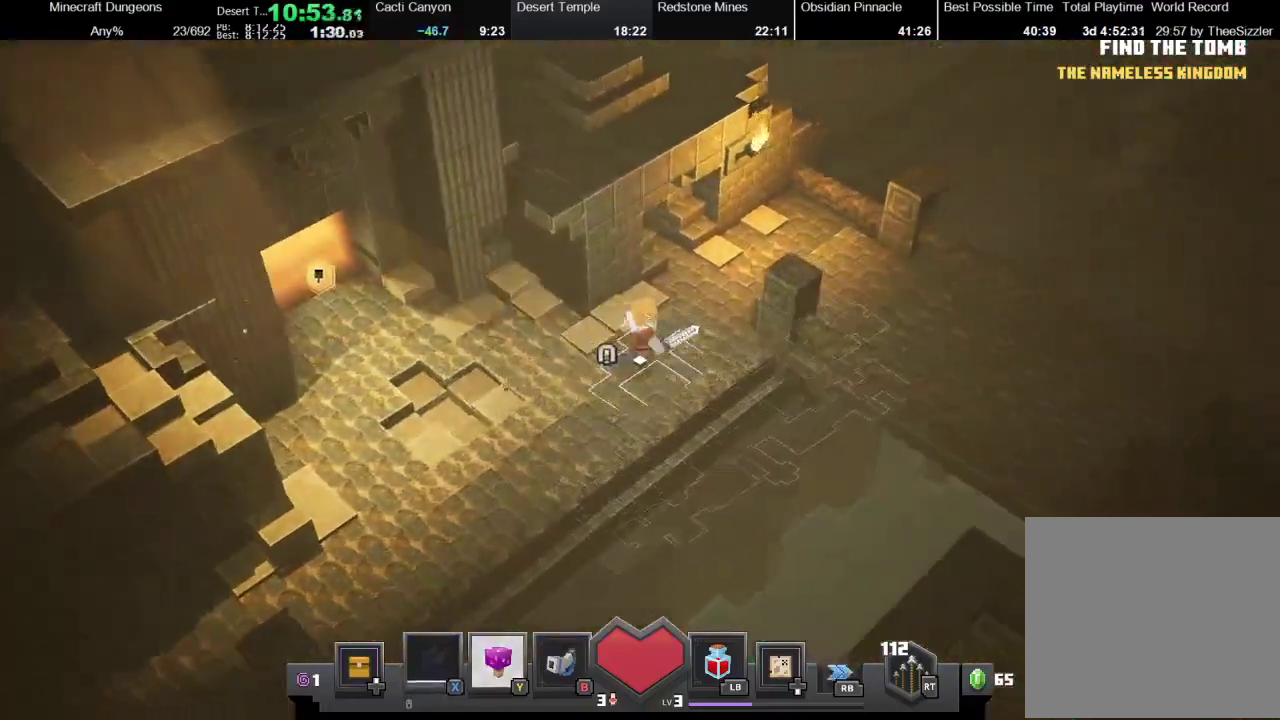
Gameplay with a controller (Xbox layout); each line is a JSON object with the inputs held at the frame after it. "events" lists button and stick changes between this image and that frame as [ms after this image, input, new state], when the widget could be followed in between. Not read: L3 R3.
{"buttons": ["Y"], "left_stick": "up-right", "right_stick": "center", "events": [[67, "X", "down"], [200, "X", "up"], [267, "left_stick", "up-right"], [433, "Y", "down"]]}
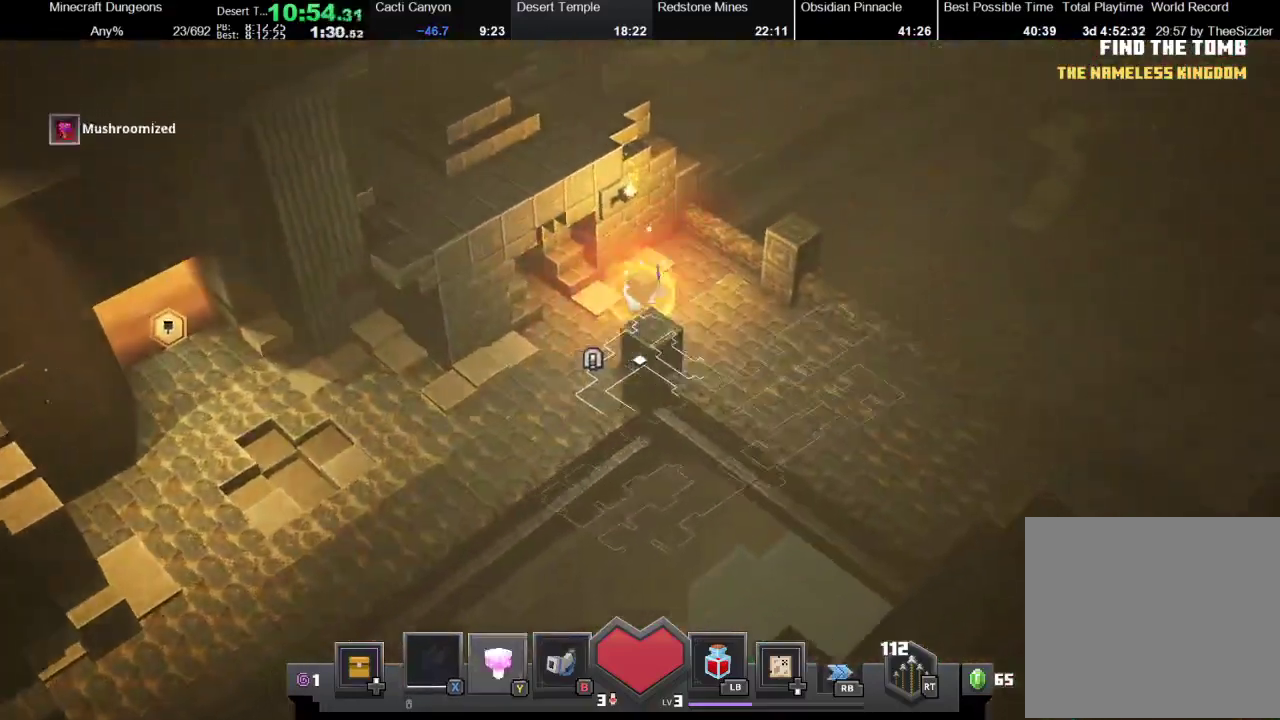
{"buttons": ["X"], "left_stick": "down-right", "right_stick": "center", "events": [[67, "Y", "up"], [67, "left_stick", "right"], [267, "X", "down"], [333, "left_stick", "down-right"], [400, "X", "up"], [500, "X", "down"]]}
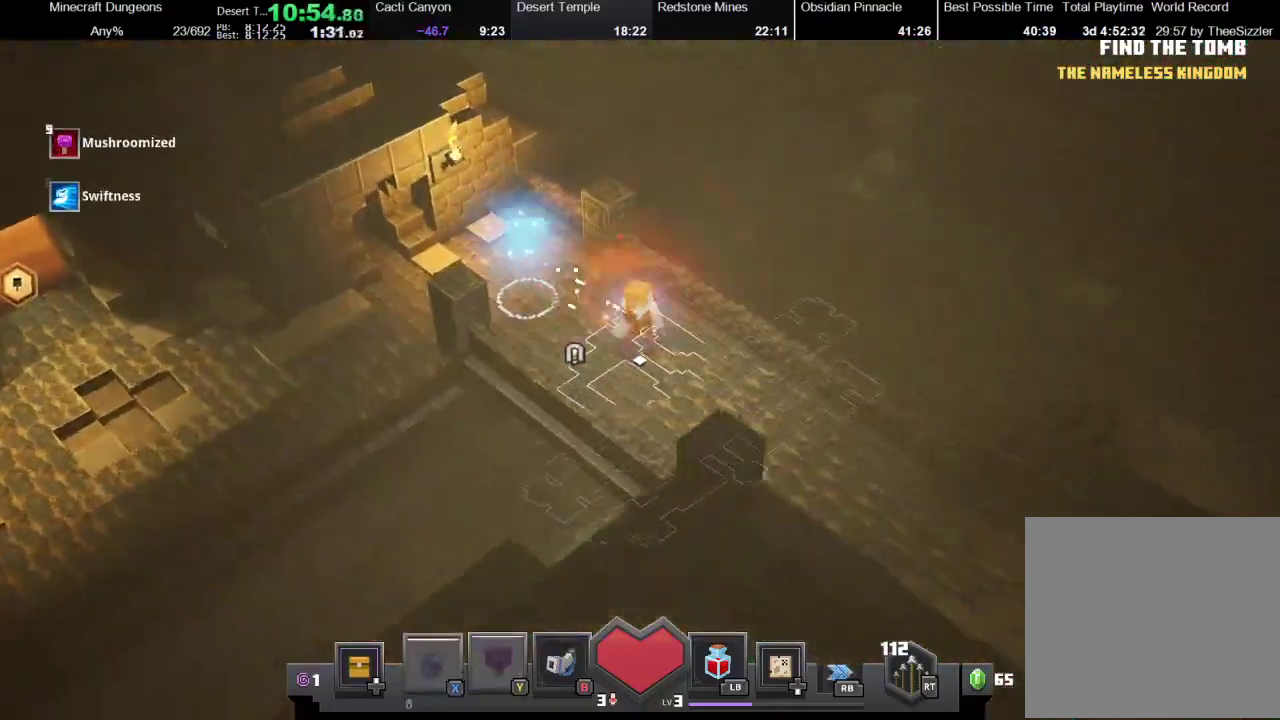
{"buttons": [], "left_stick": "down-right", "right_stick": "center", "events": [[167, "X", "up"]]}
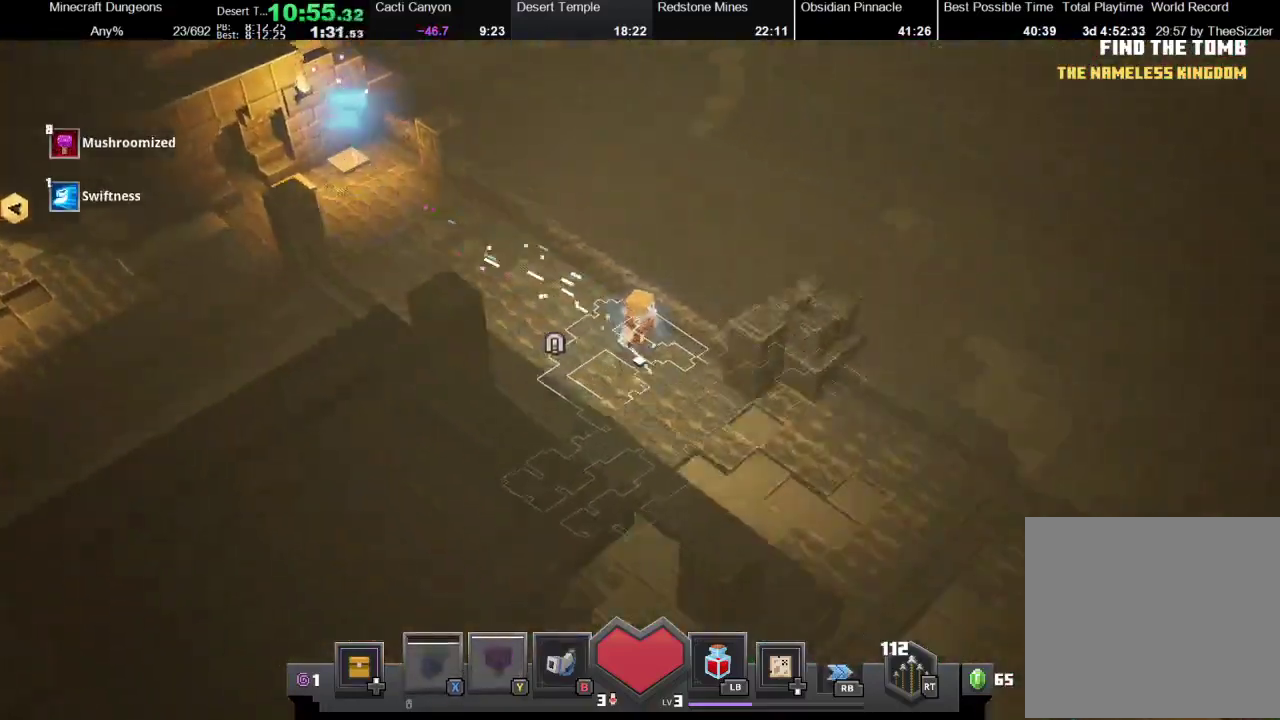
{"buttons": [], "left_stick": "right", "right_stick": "center", "events": [[433, "left_stick", "right"]]}
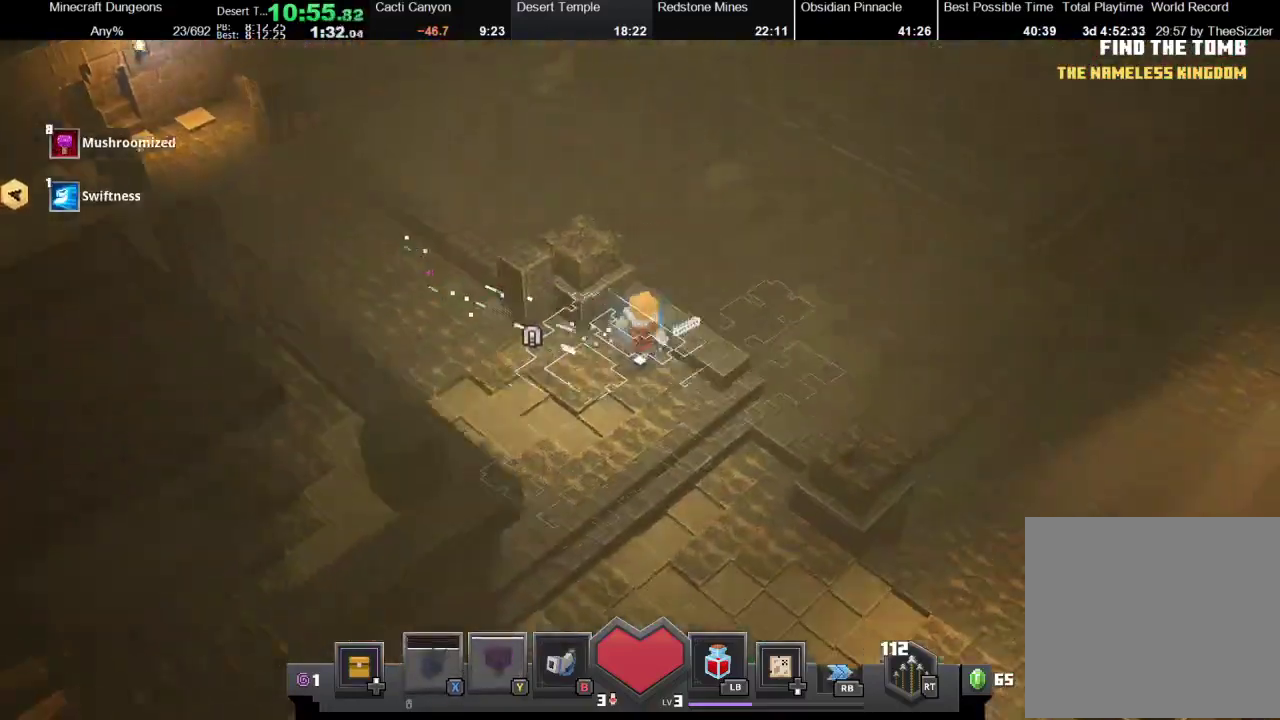
{"buttons": [], "left_stick": "up", "right_stick": "center", "events": [[67, "left_stick", "up-right"], [267, "R1", "down"], [367, "R1", "up"], [433, "left_stick", "up"]]}
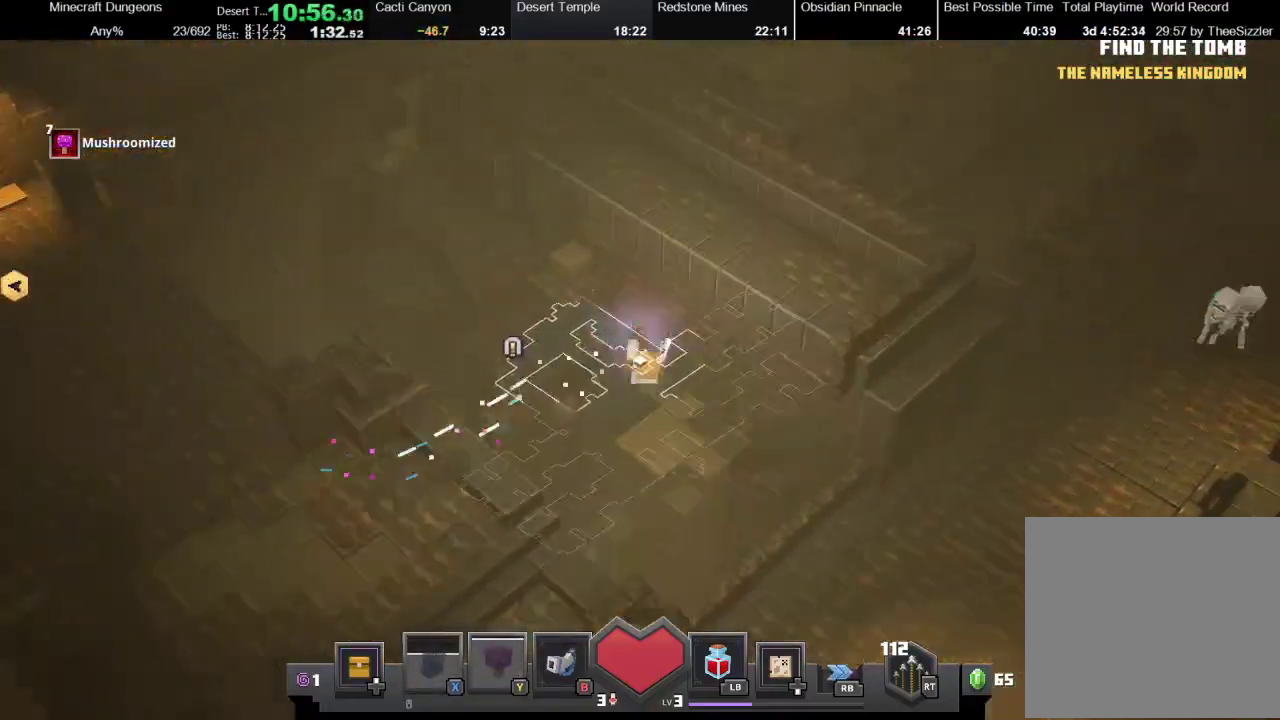
{"buttons": [], "left_stick": "up", "right_stick": "center", "events": []}
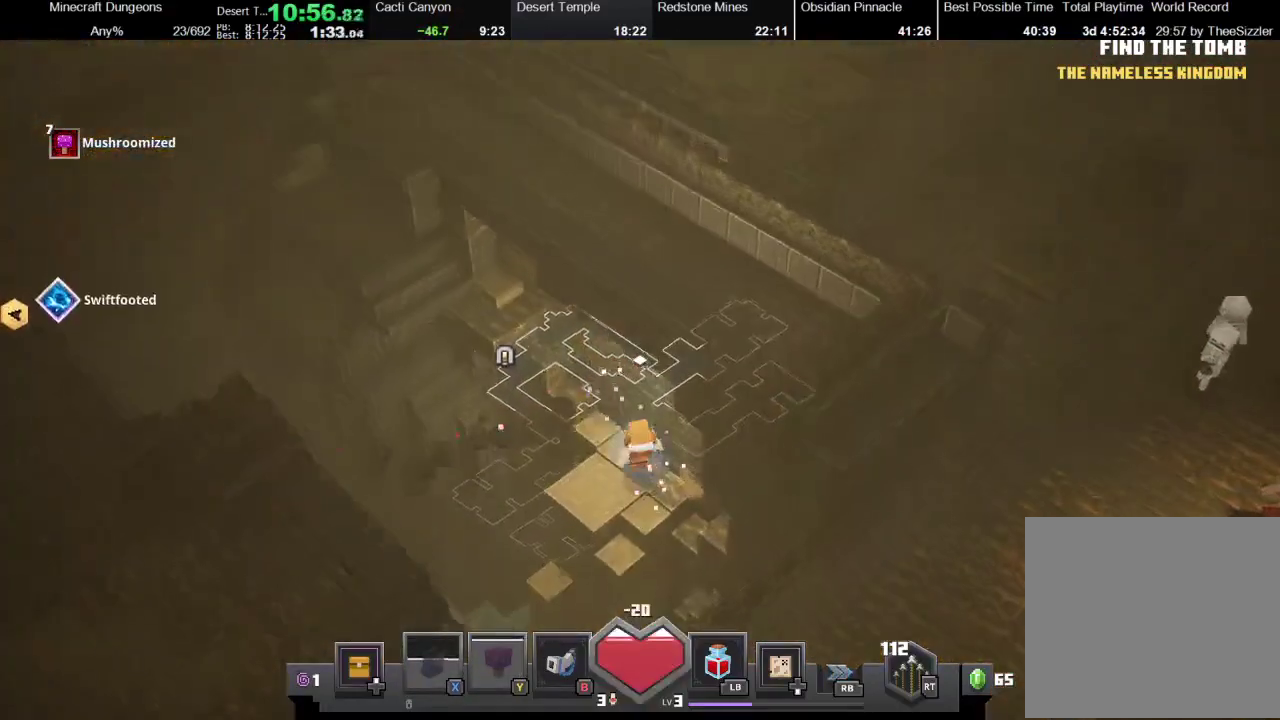
{"buttons": [], "left_stick": "center", "right_stick": "center", "events": [[167, "left_stick", "center"], [267, "DPAD_UP", "down"], [433, "DPAD_UP", "up"]]}
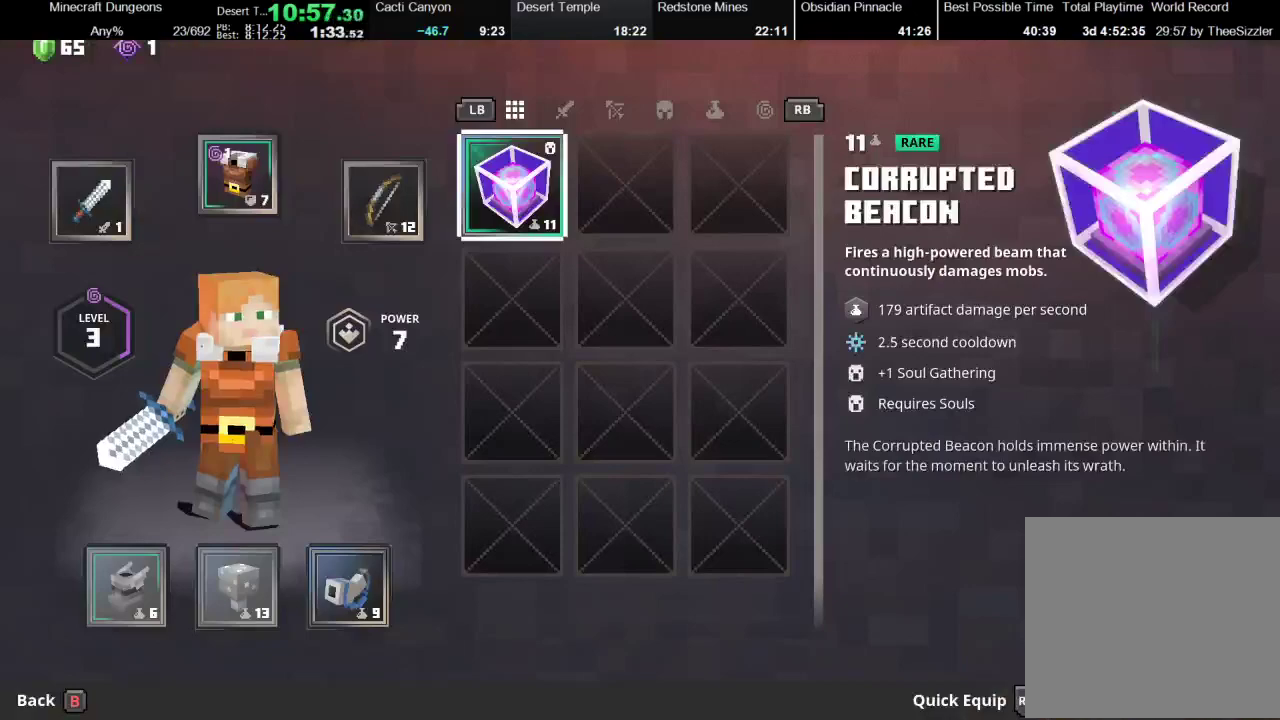
{"buttons": [], "left_stick": "center", "right_stick": "center", "events": [[367, "left_stick", "right"], [433, "left_stick", "center"]]}
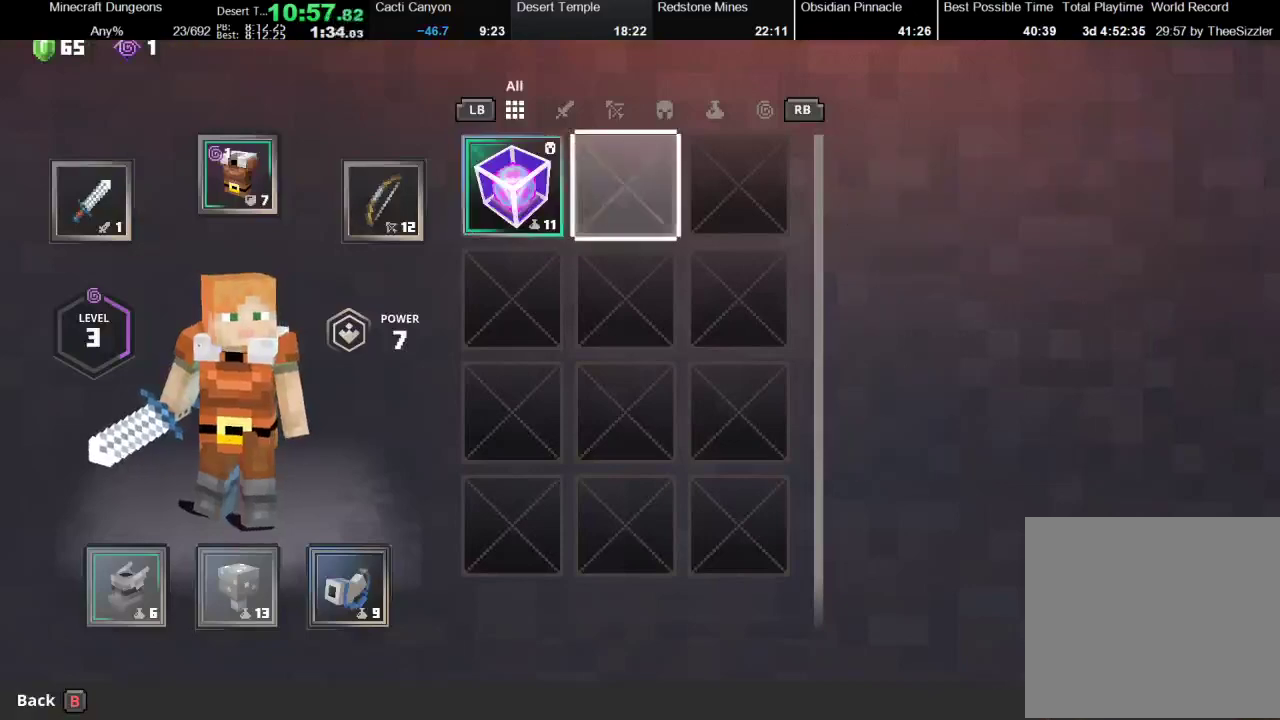
{"buttons": [], "left_stick": "center", "right_stick": "center", "events": [[133, "left_stick", "left"], [300, "left_stick", "center"]]}
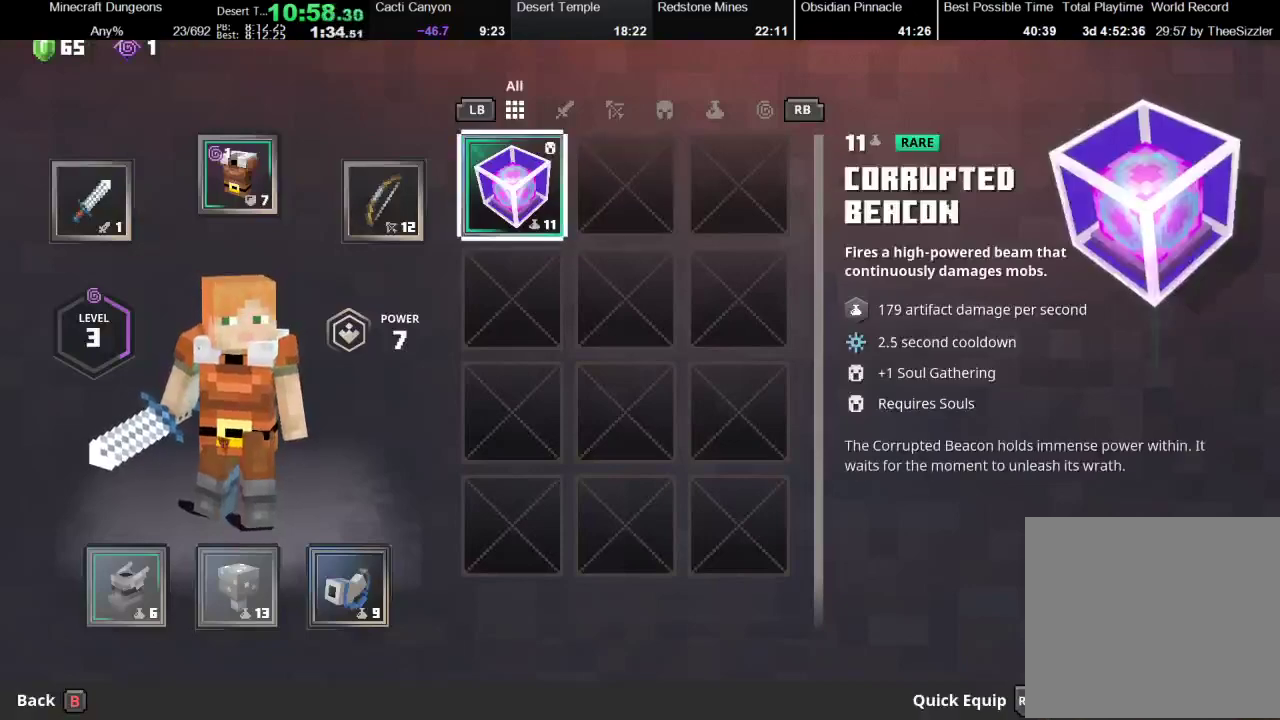
{"buttons": [], "left_stick": "center", "right_stick": "center", "events": []}
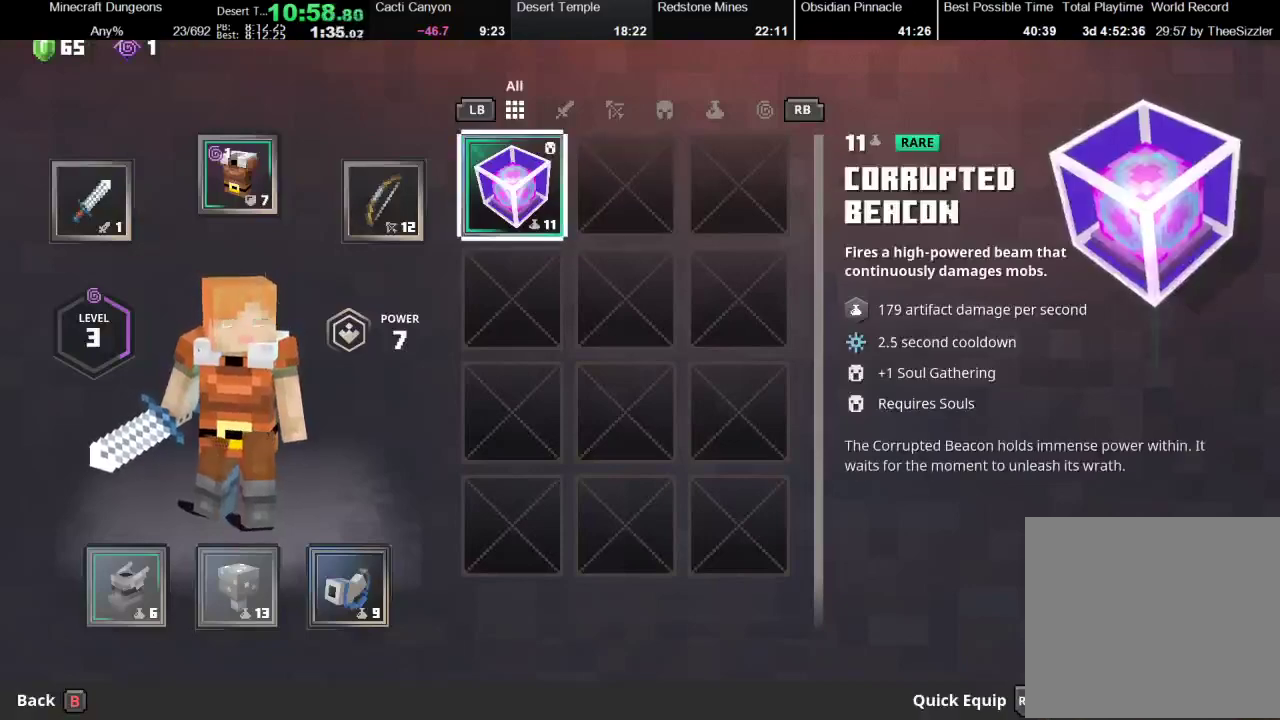
{"buttons": [], "left_stick": "center", "right_stick": "center", "events": [[267, "B", "down"], [367, "B", "up"]]}
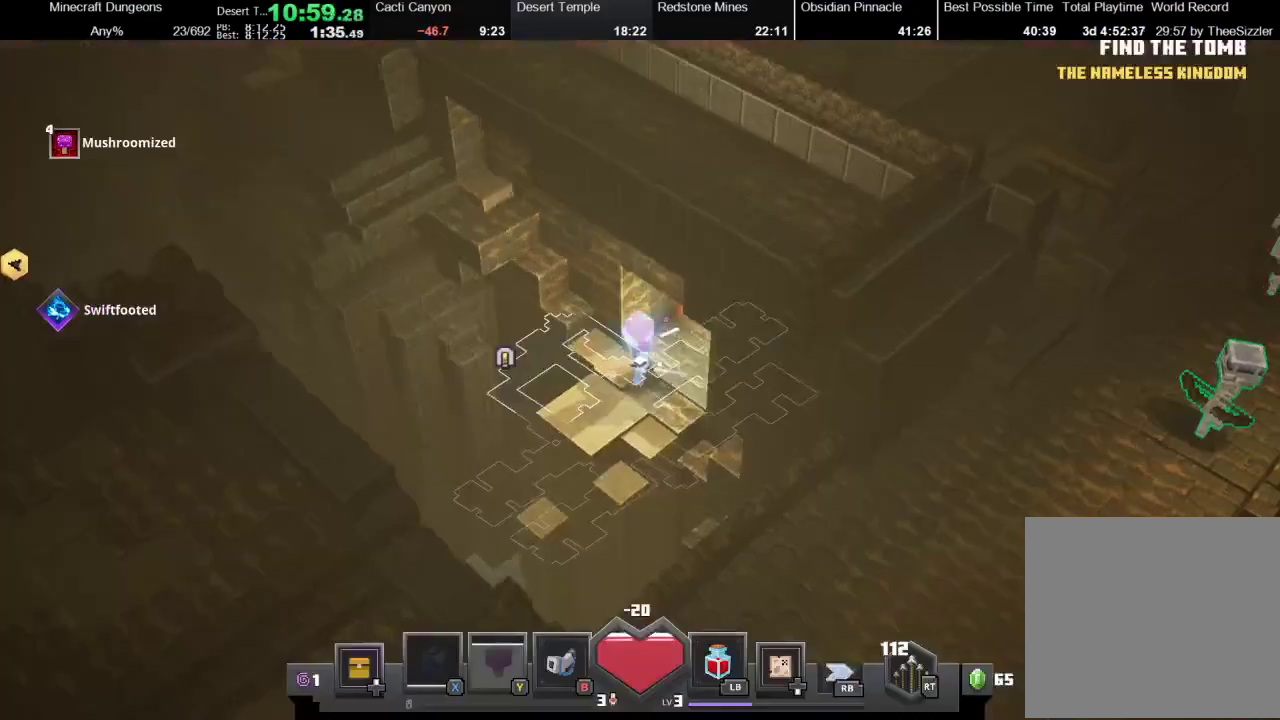
{"buttons": [], "left_stick": "center", "right_stick": "center", "events": [[67, "left_stick", "right"], [133, "left_stick", "up-right"], [433, "left_stick", "center"]]}
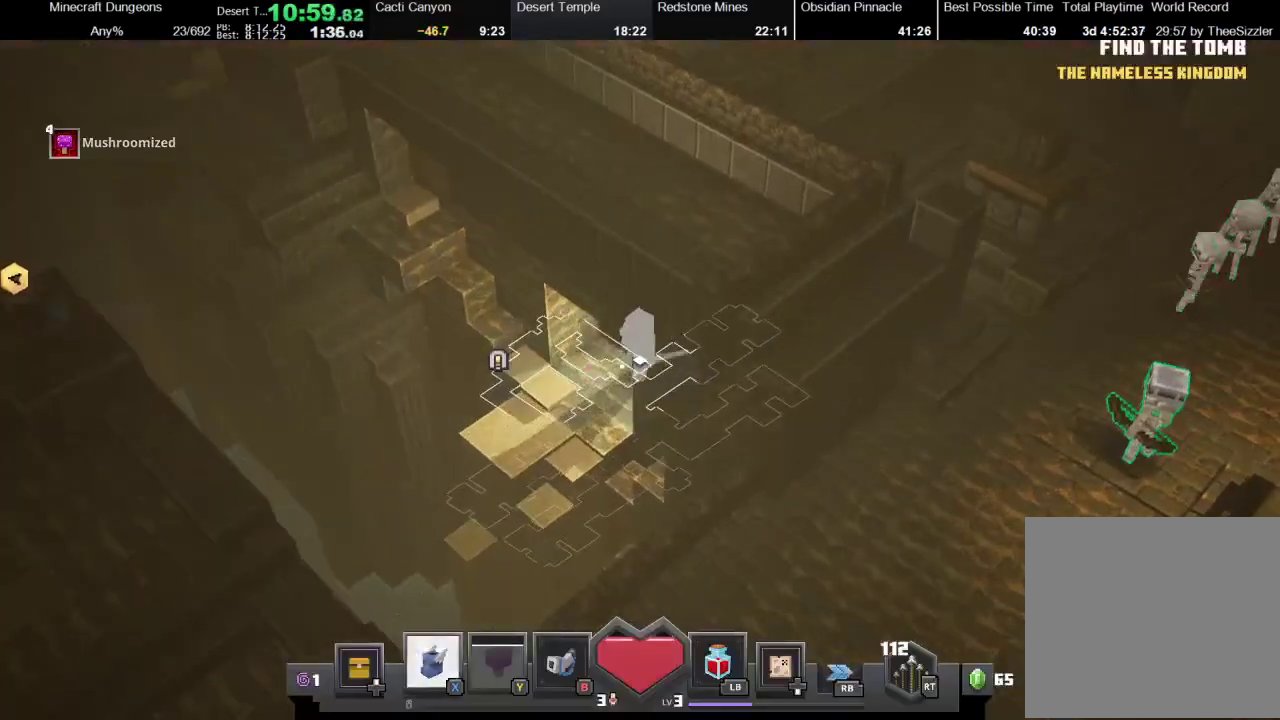
{"buttons": [], "left_stick": "center", "right_stick": "center", "events": []}
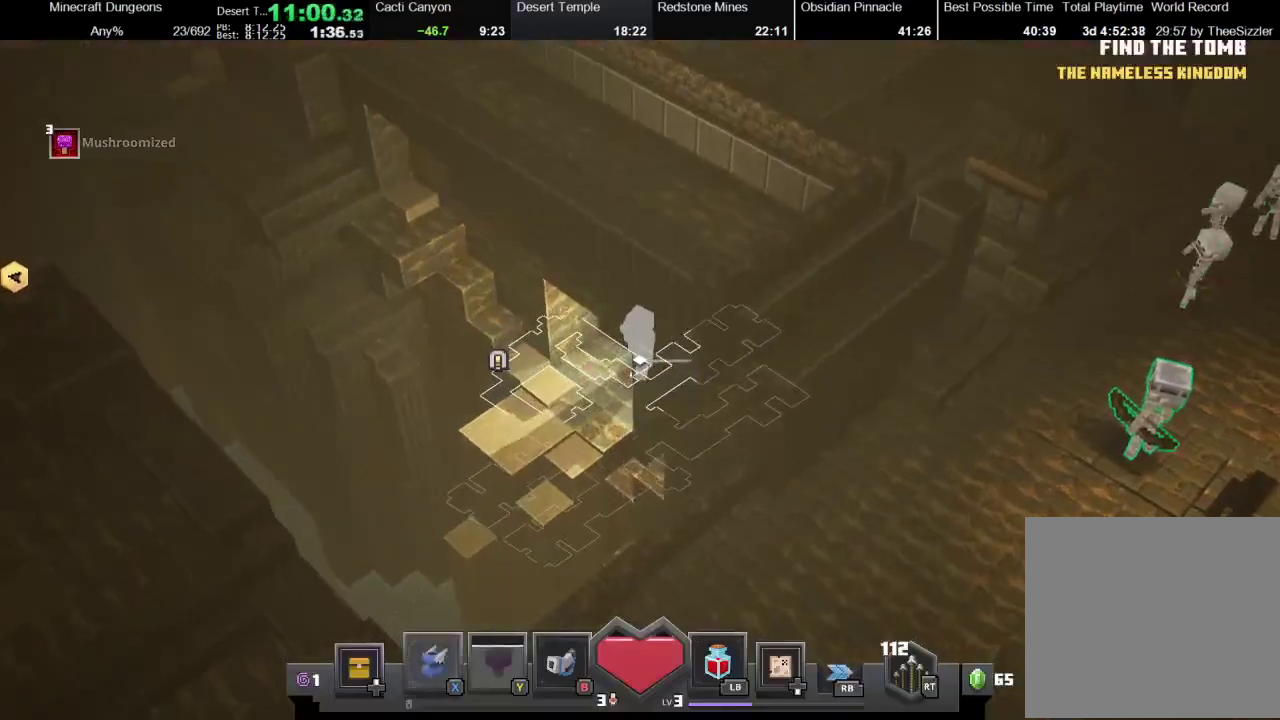
{"buttons": [], "left_stick": "center", "right_stick": "center", "events": []}
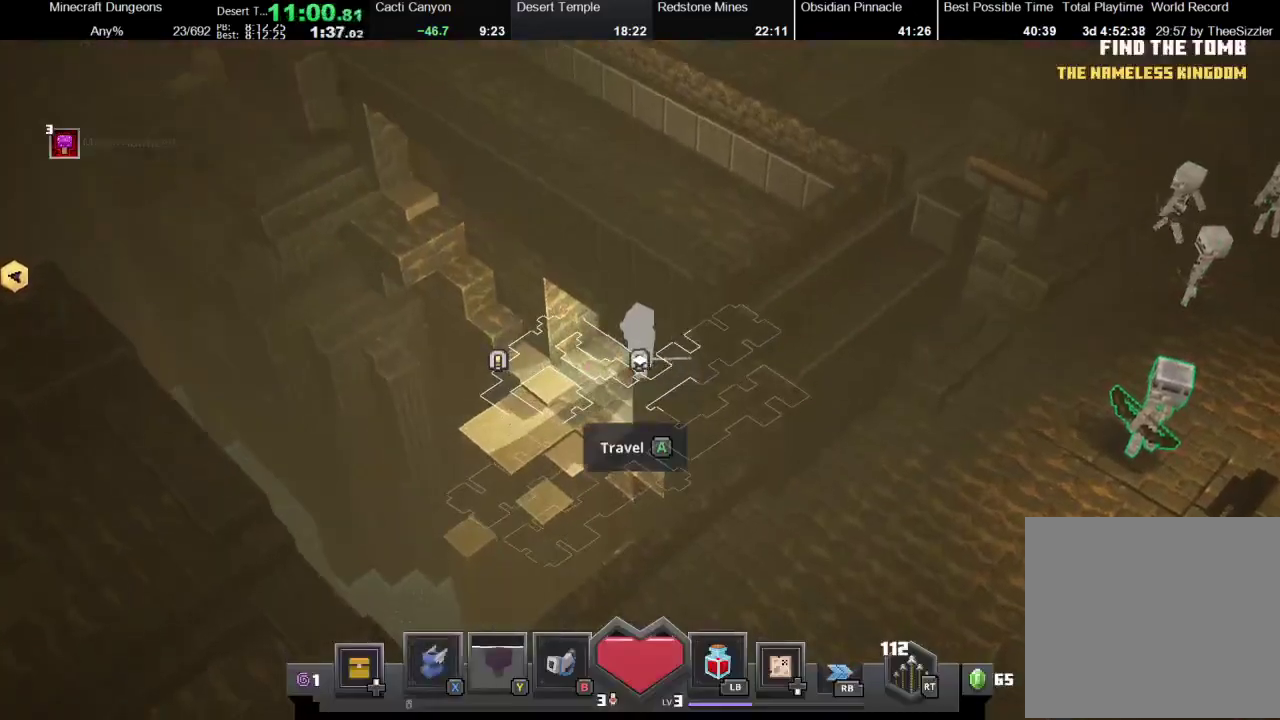
{"buttons": [], "left_stick": "down-right", "right_stick": "center", "events": [[33, "A", "down"], [167, "A", "up"], [167, "left_stick", "down"], [267, "left_stick", "down-left"], [400, "left_stick", "down"], [467, "left_stick", "down-right"]]}
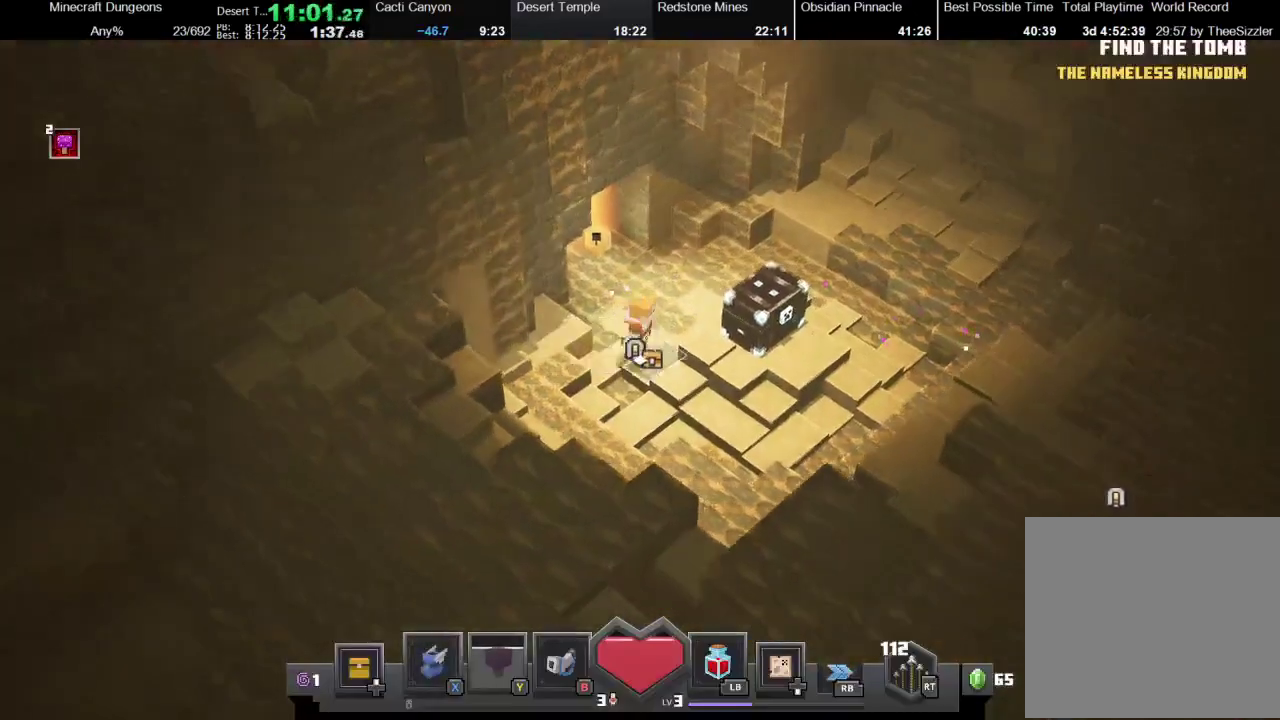
{"buttons": [], "left_stick": "right", "right_stick": "center", "events": [[100, "left_stick", "right"], [400, "A", "down"], [500, "A", "up"]]}
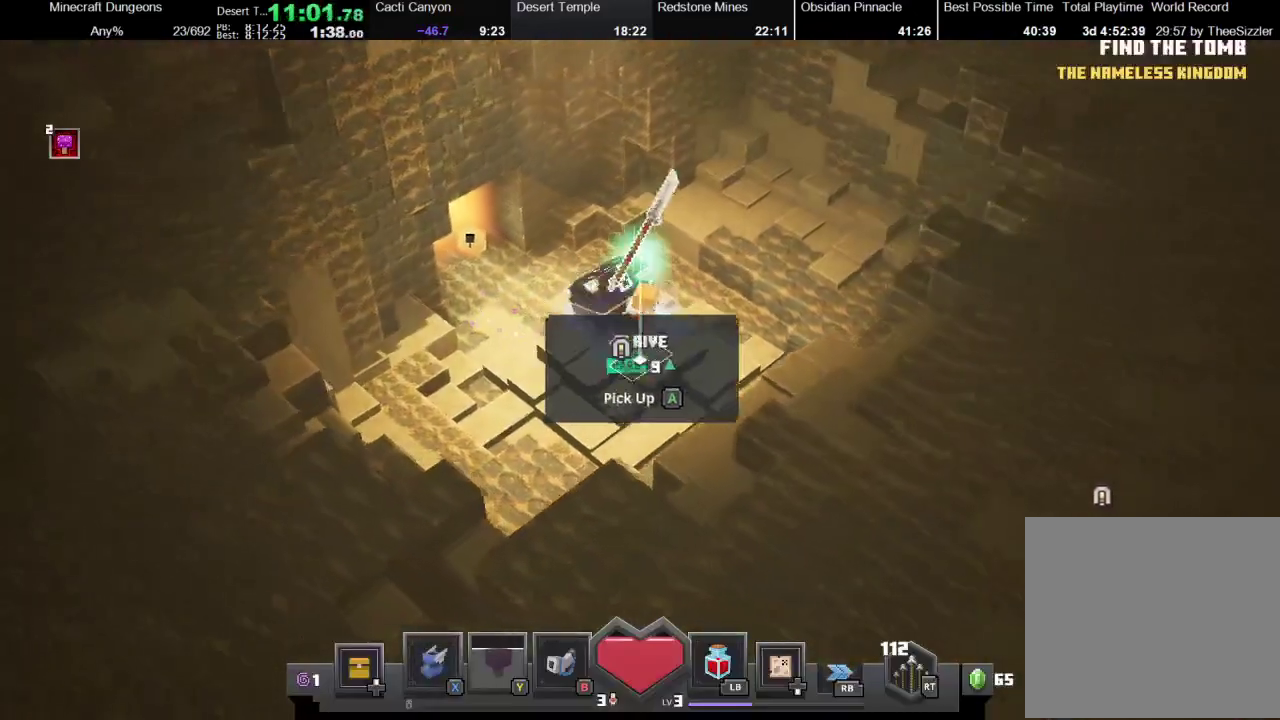
{"buttons": [], "left_stick": "up-left", "right_stick": "center", "events": [[100, "A", "down"], [167, "A", "up"], [233, "A", "down"], [333, "A", "up"], [333, "left_stick", "up-left"]]}
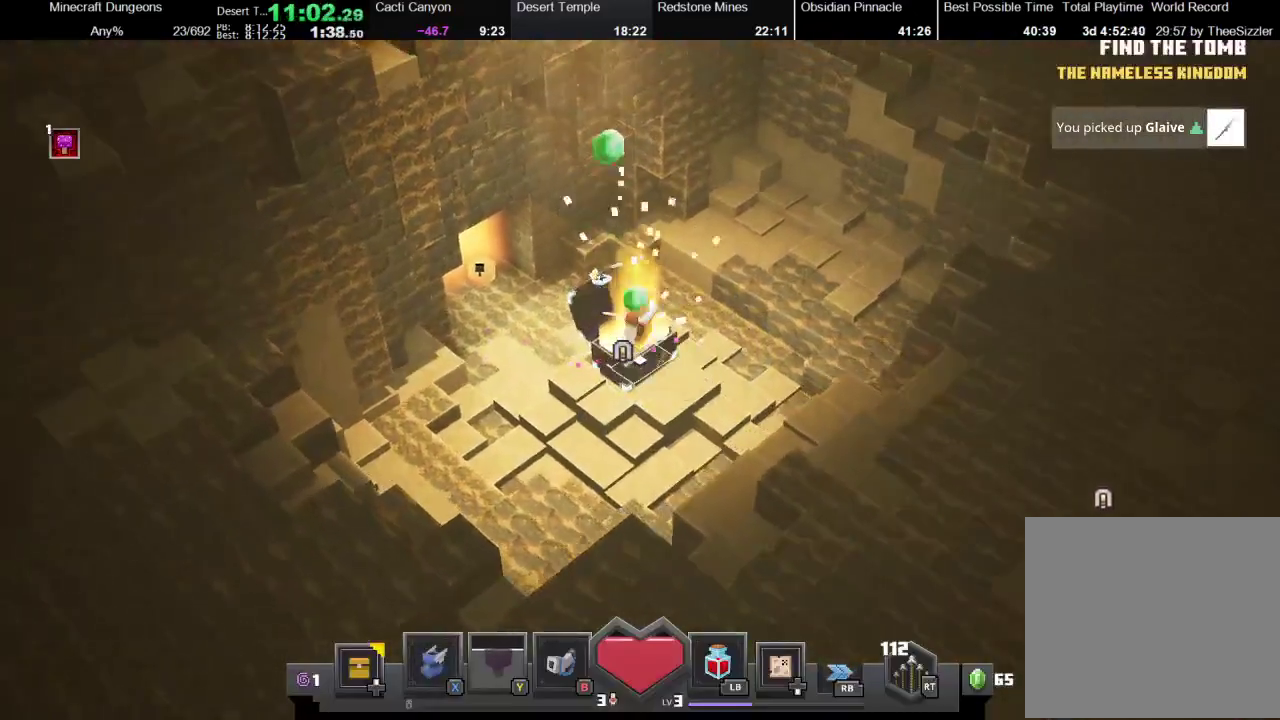
{"buttons": [], "left_stick": "center", "right_stick": "center", "events": [[67, "left_stick", "center"], [200, "DPAD_UP", "down"], [300, "DPAD_UP", "up"]]}
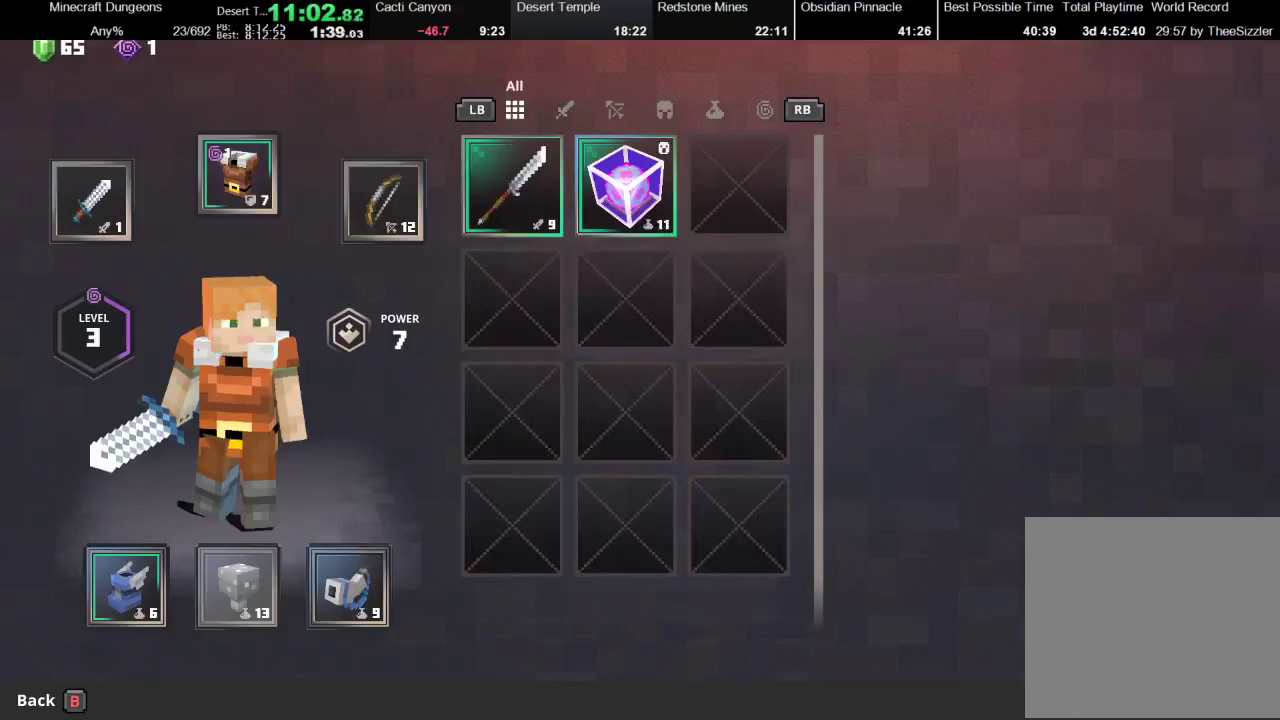
{"buttons": [], "left_stick": "center", "right_stick": "center", "events": [[200, "left_stick", "right"], [300, "left_stick", "center"], [433, "left_stick", "right"], [500, "left_stick", "center"]]}
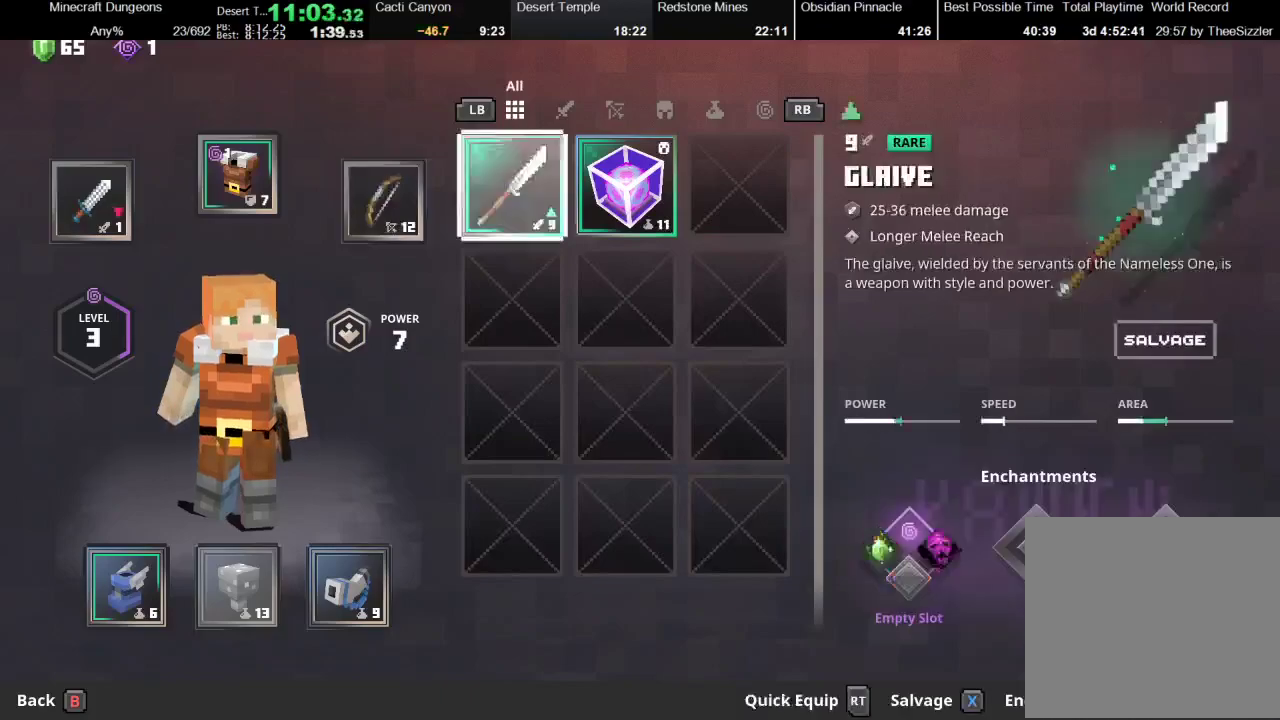
{"buttons": [], "left_stick": "right", "right_stick": "center", "events": [[67, "A", "down"], [167, "A", "up"], [233, "A", "down"], [333, "A", "up"], [333, "left_stick", "right"], [433, "left_stick", "center"], [500, "left_stick", "right"]]}
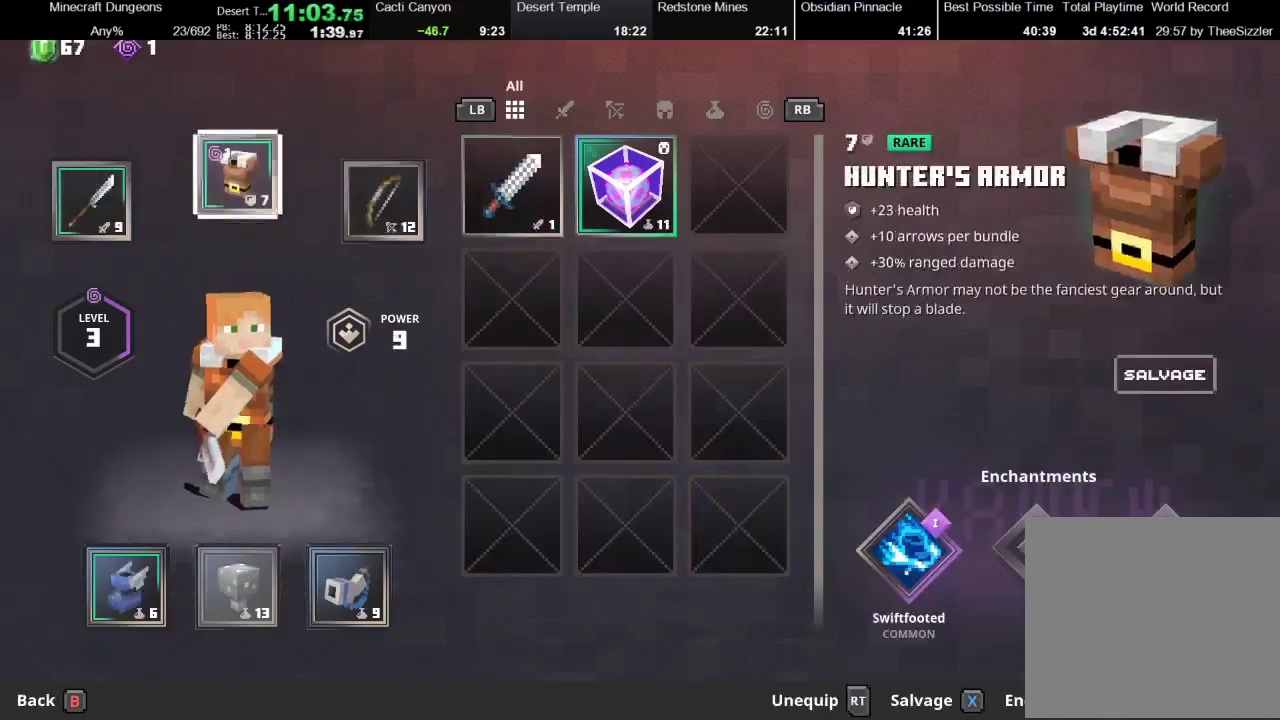
{"buttons": [], "left_stick": "center", "right_stick": "center", "events": [[333, "X", "down"], [367, "left_stick", "center"], [433, "X", "up"]]}
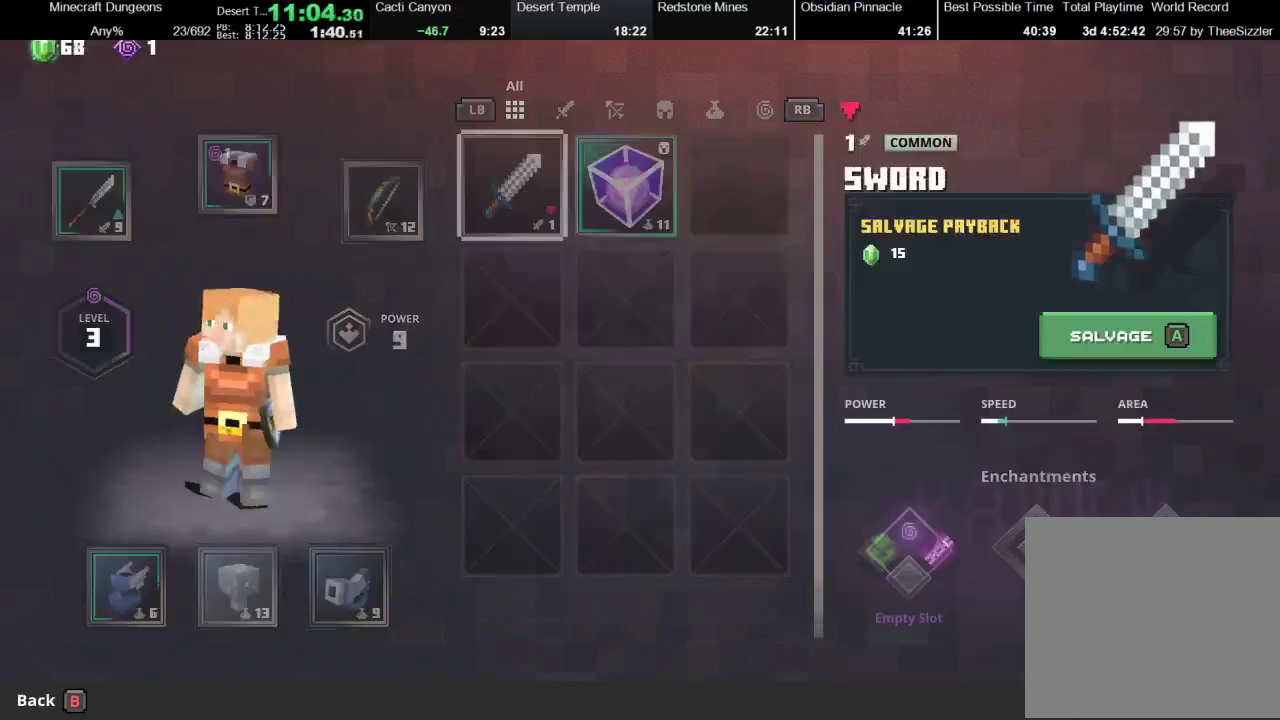
{"buttons": [], "left_stick": "center", "right_stick": "center", "events": []}
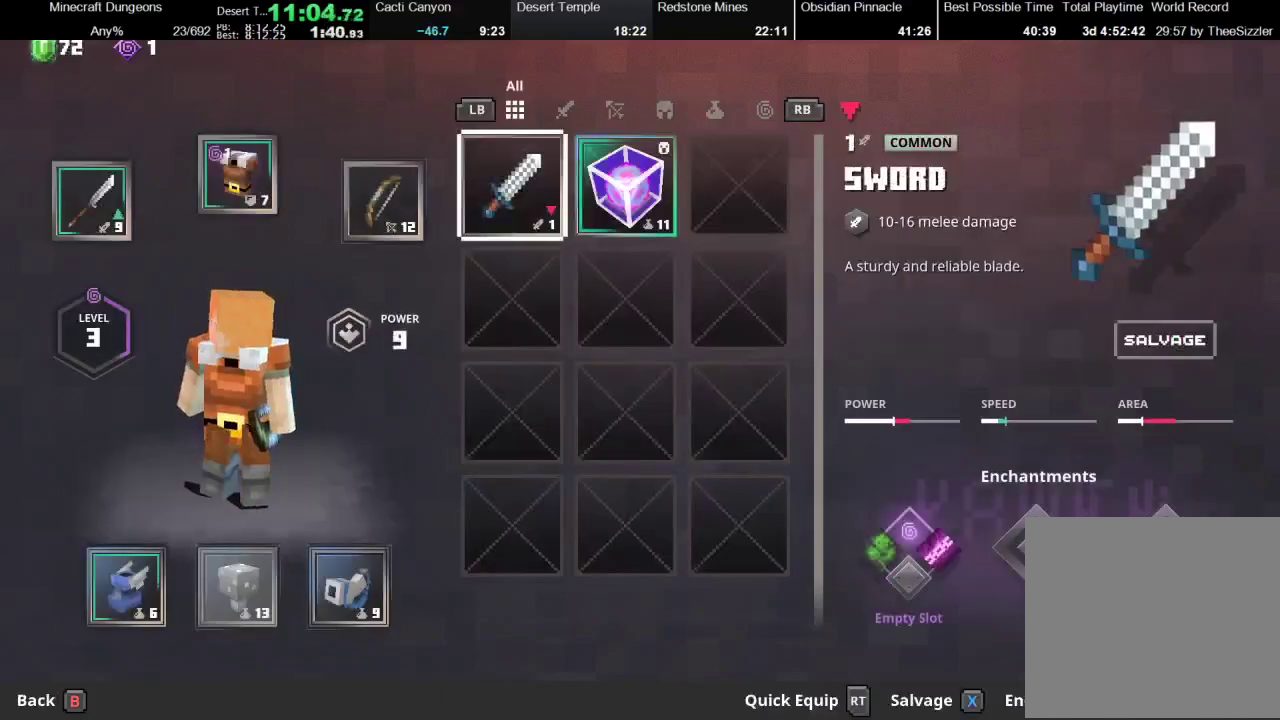
{"buttons": [], "left_stick": "up-left", "right_stick": "center", "events": [[67, "X", "down"], [167, "X", "up"], [233, "A", "down"], [333, "A", "up"], [367, "B", "down"], [467, "B", "up"], [500, "left_stick", "up-left"]]}
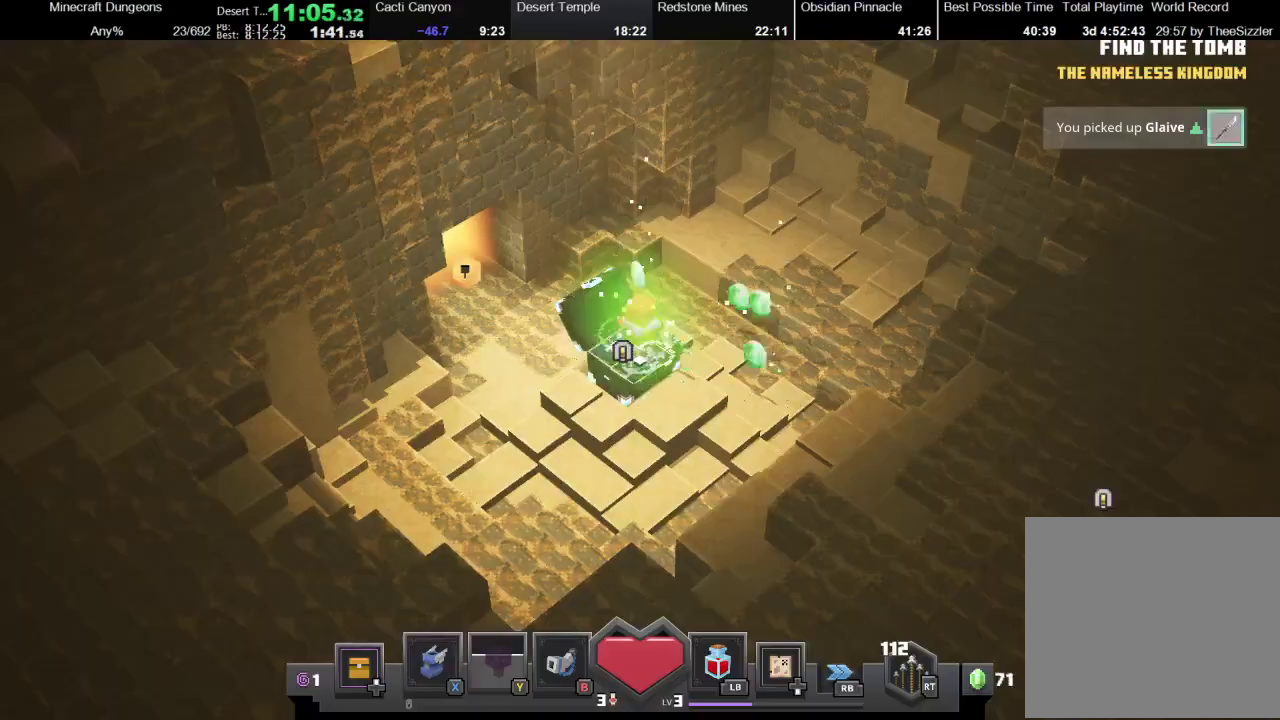
{"buttons": [], "left_stick": "up-left", "right_stick": "center", "events": []}
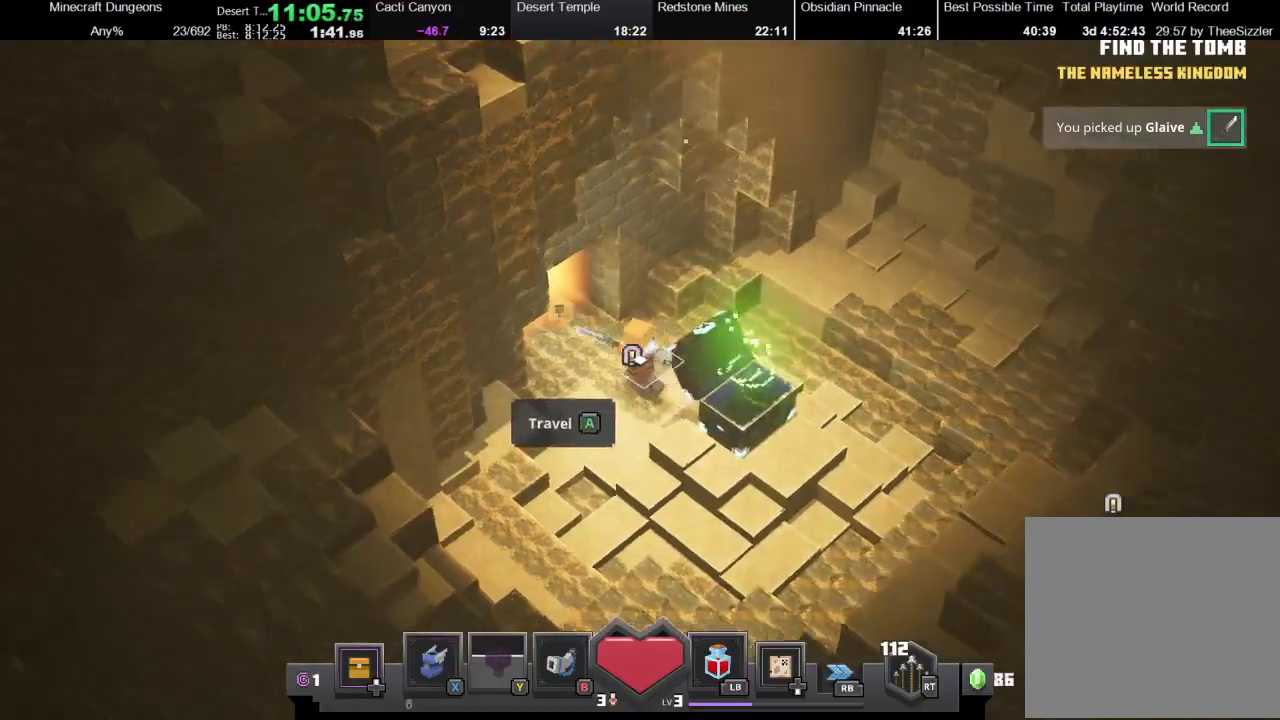
{"buttons": ["X"], "left_stick": "up-left", "right_stick": "center", "events": [[133, "A", "down"], [233, "A", "up"], [433, "X", "down"]]}
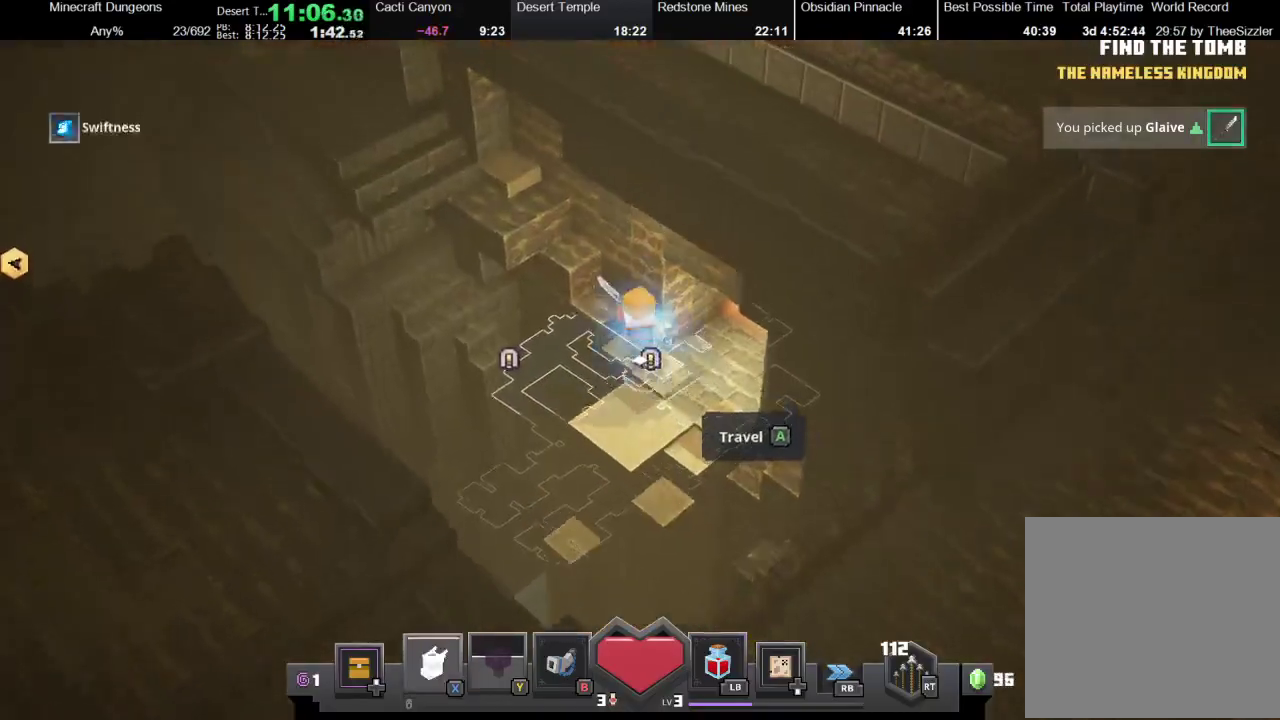
{"buttons": [], "left_stick": "up-left", "right_stick": "center", "events": [[67, "X", "up"]]}
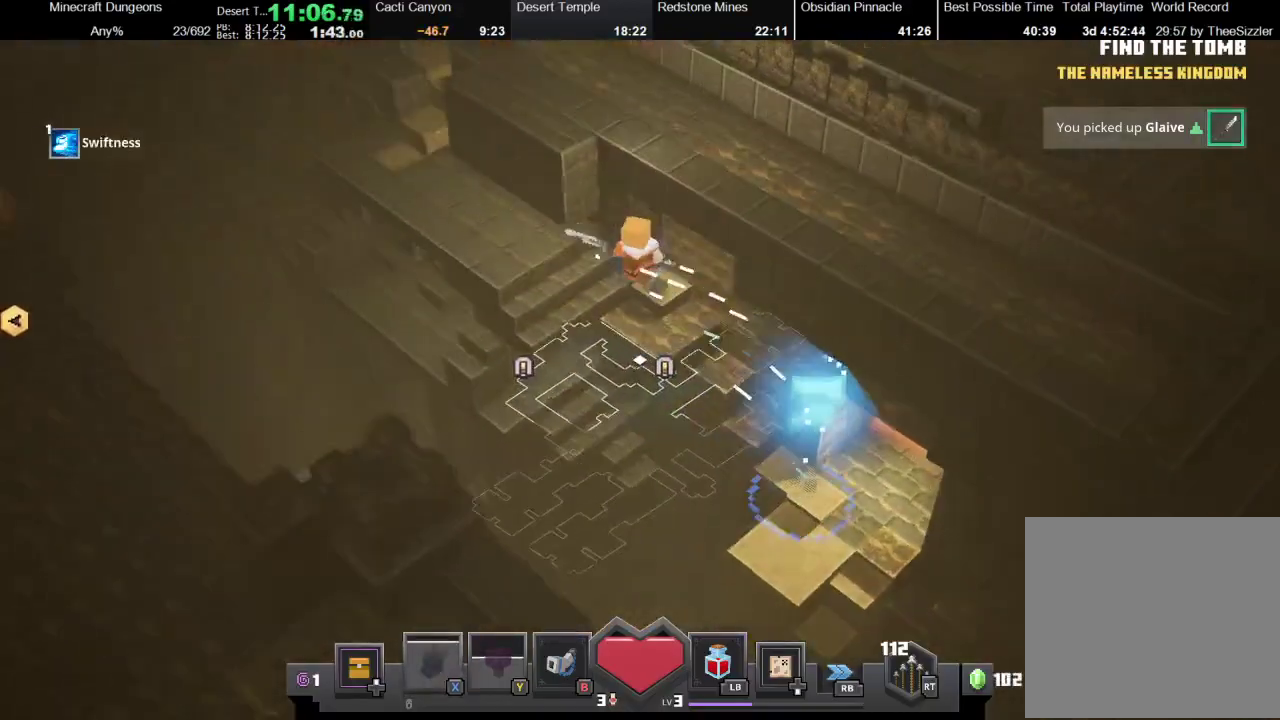
{"buttons": [], "left_stick": "up-left", "right_stick": "center", "events": [[33, "left_stick", "left"], [333, "left_stick", "up-left"]]}
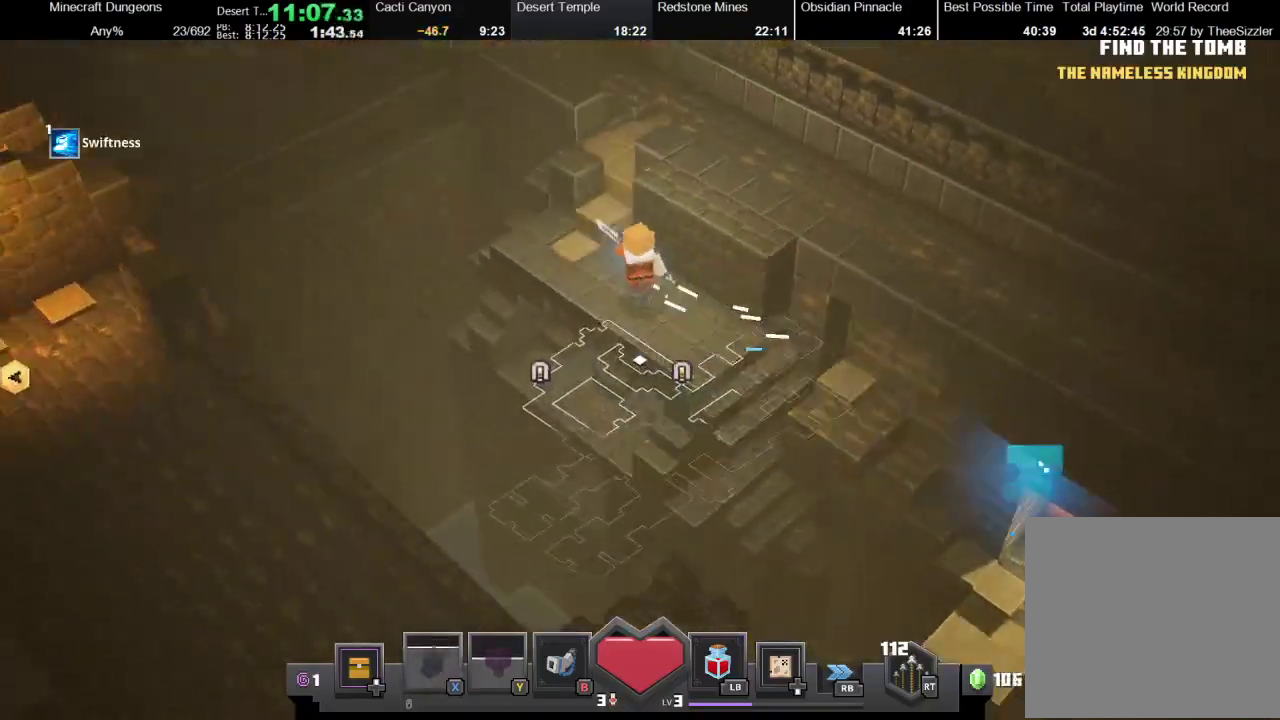
{"buttons": [], "left_stick": "up", "right_stick": "center", "events": [[333, "left_stick", "up"]]}
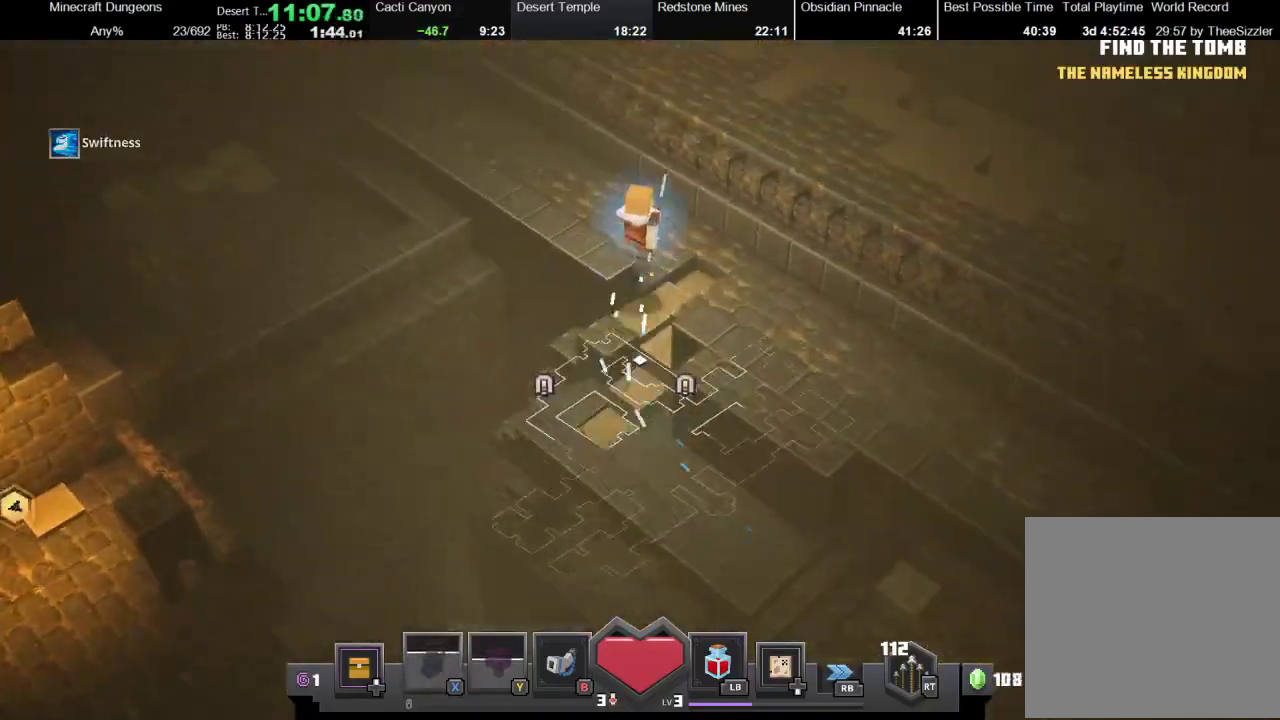
{"buttons": [], "left_stick": "left", "right_stick": "center", "events": [[200, "left_stick", "up-left"], [333, "left_stick", "left"]]}
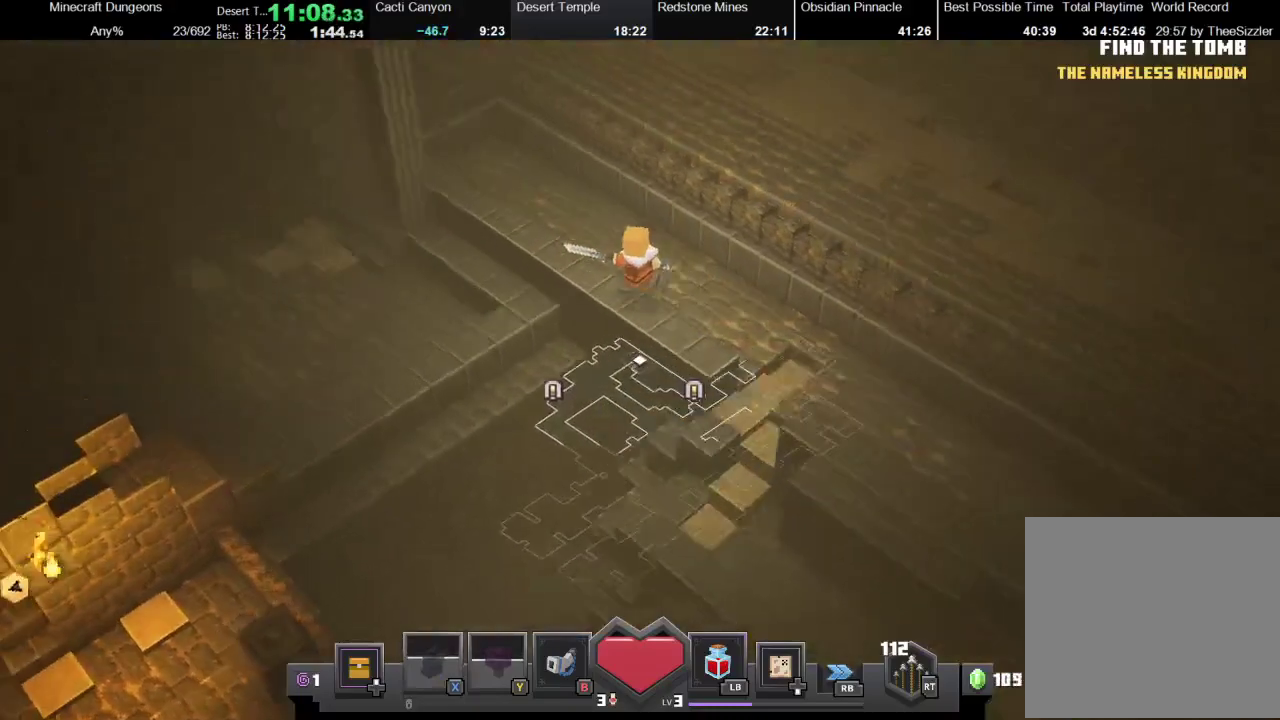
{"buttons": [], "left_stick": "down-left", "right_stick": "center", "events": [[167, "R1", "down"], [267, "R1", "up"], [467, "left_stick", "down-left"]]}